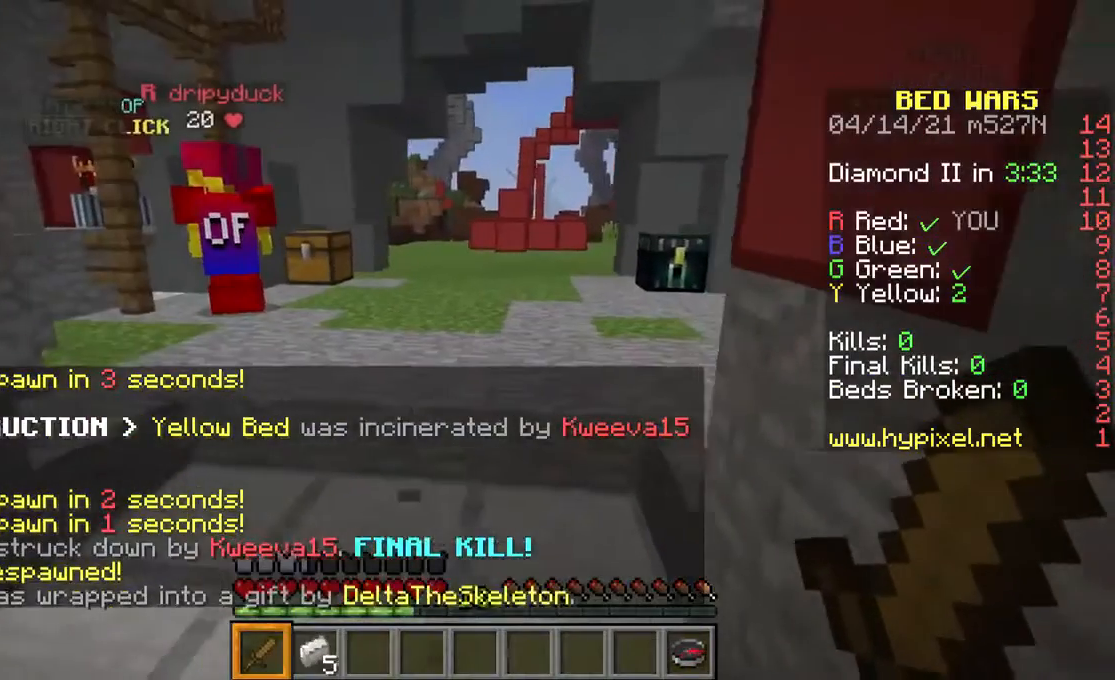
Gameplay with keyboard and mouse; each line is a JSON object with the keys and mouse buttons held at the frame after it. "events" lists presses ("down") and releases ("up") of "a", "d", "s", "space", "w", "mouse_left" and "mouse_right" between this image and that frame as [ms after this image, input, new state], when the widget could be followed in between. "mouse_left", "mouse_right" = the "left", "right" buttons of the "mouse" list. No other keys are recorded. Fast repeated clicks can show as one long hold. Mouse movement is not recorded.
{"keys": ["a", "d", "s"], "mouse": [], "events": [[33, "d", "up"], [133, "d", "down"], [300, "d", "up"], [400, "d", "down"]]}
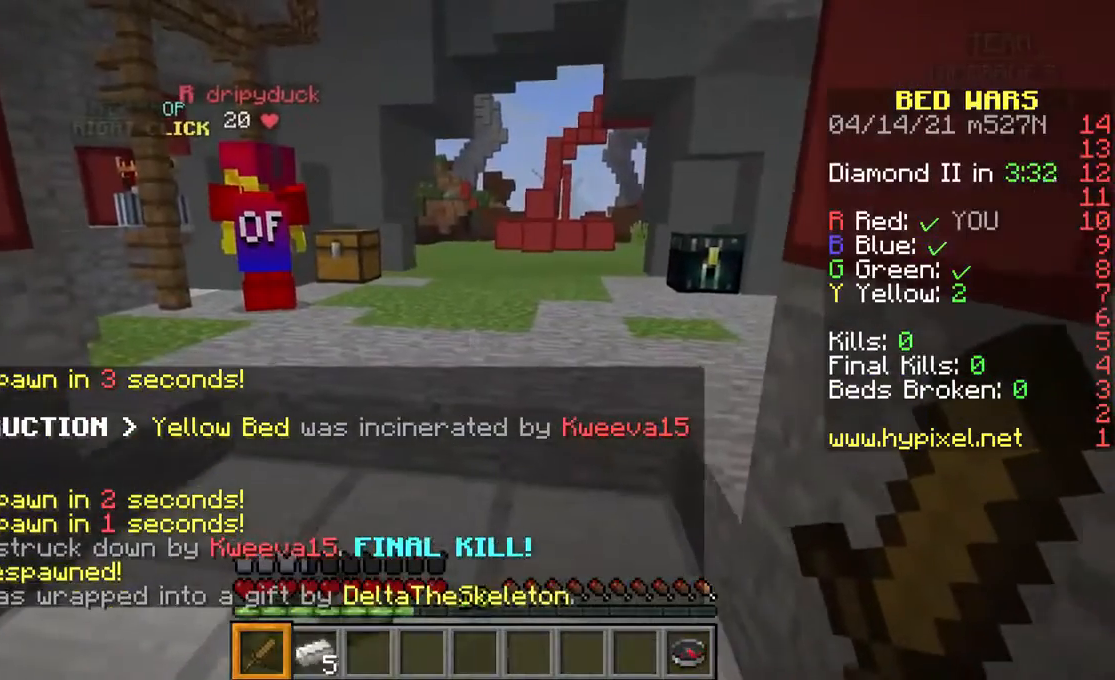
{"keys": [], "mouse": [], "events": [[100, "d", "up"], [400, "s", "up"], [500, "a", "up"]]}
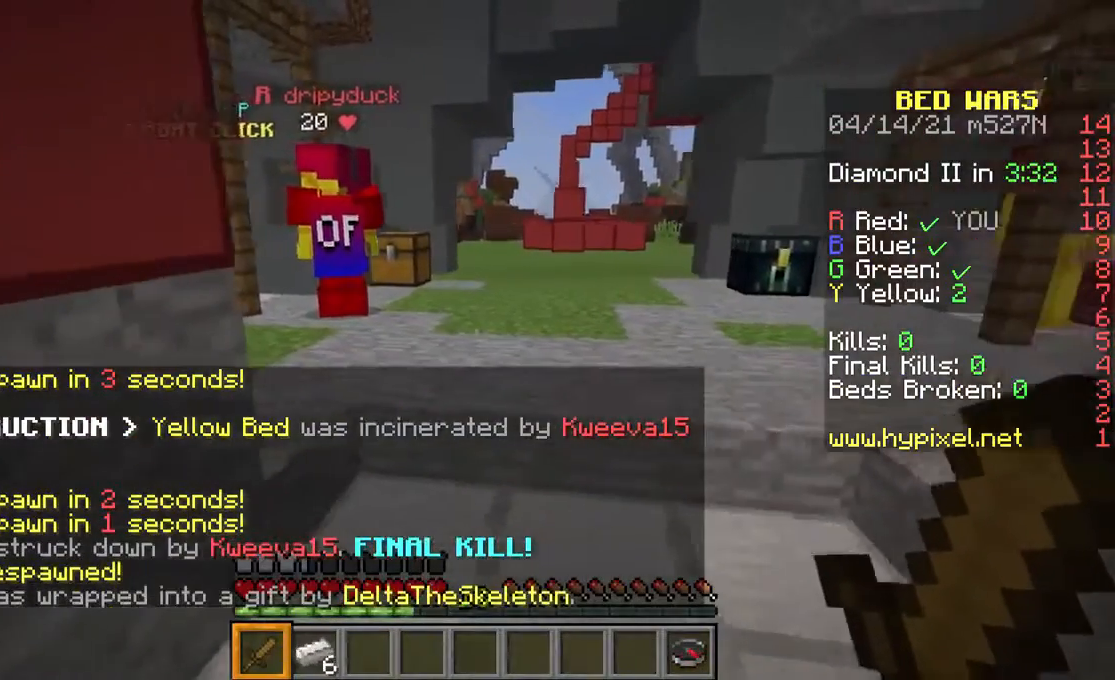
{"keys": ["a", "d", "s"], "mouse": [], "events": [[33, "d", "down"], [67, "a", "down"], [67, "s", "down"], [133, "d", "up"], [233, "d", "down"], [267, "s", "up"], [367, "s", "down"], [400, "d", "up"], [467, "d", "down"]]}
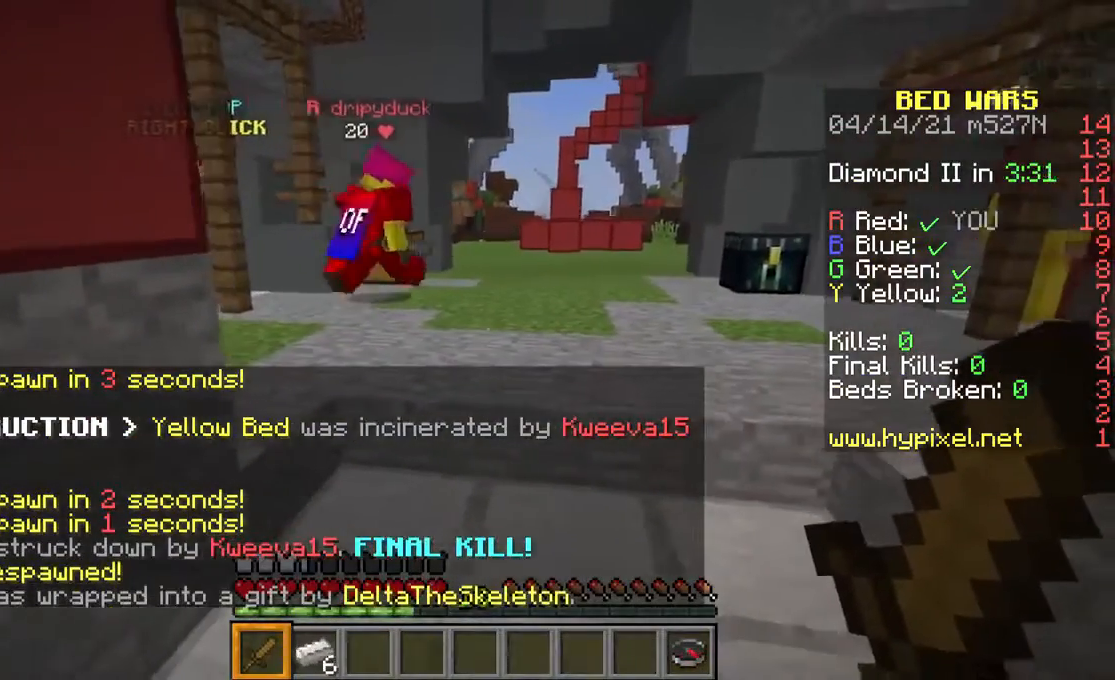
{"keys": ["a", "d", "s"], "mouse": [], "events": [[33, "s", "up"], [133, "s", "down"], [267, "a", "up"], [333, "a", "down"], [400, "d", "up"], [467, "d", "down"]]}
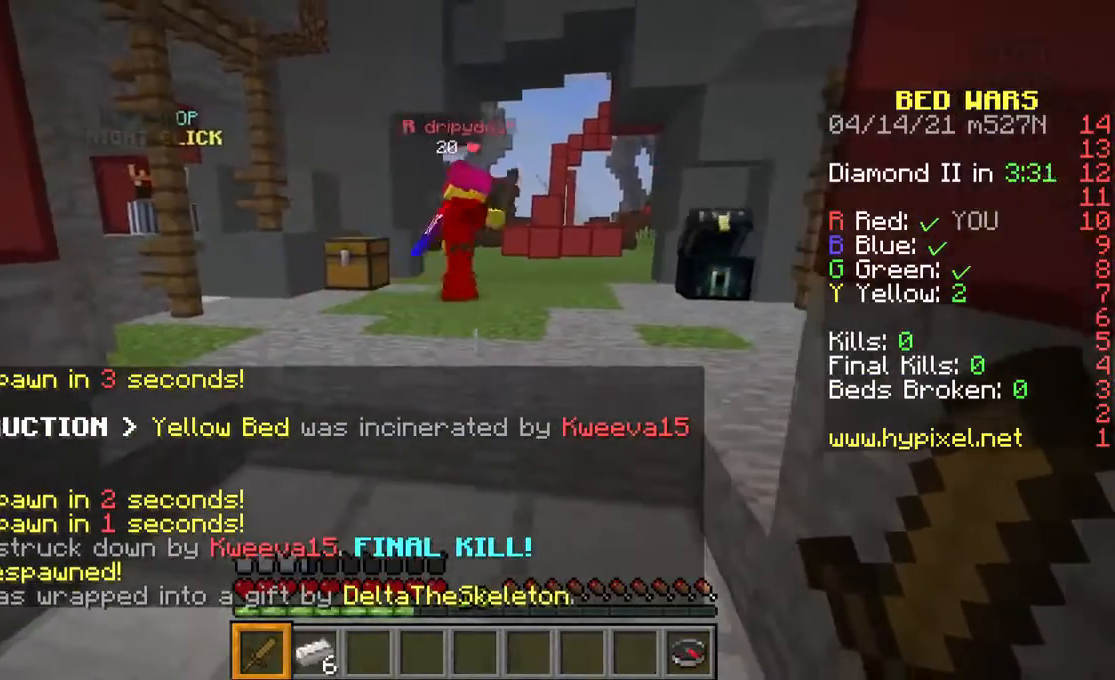
{"keys": ["a", "d", "s"], "mouse": [], "events": [[133, "d", "up"], [233, "d", "down"], [267, "s", "up"], [333, "s", "down"], [400, "d", "up"], [467, "d", "down"]]}
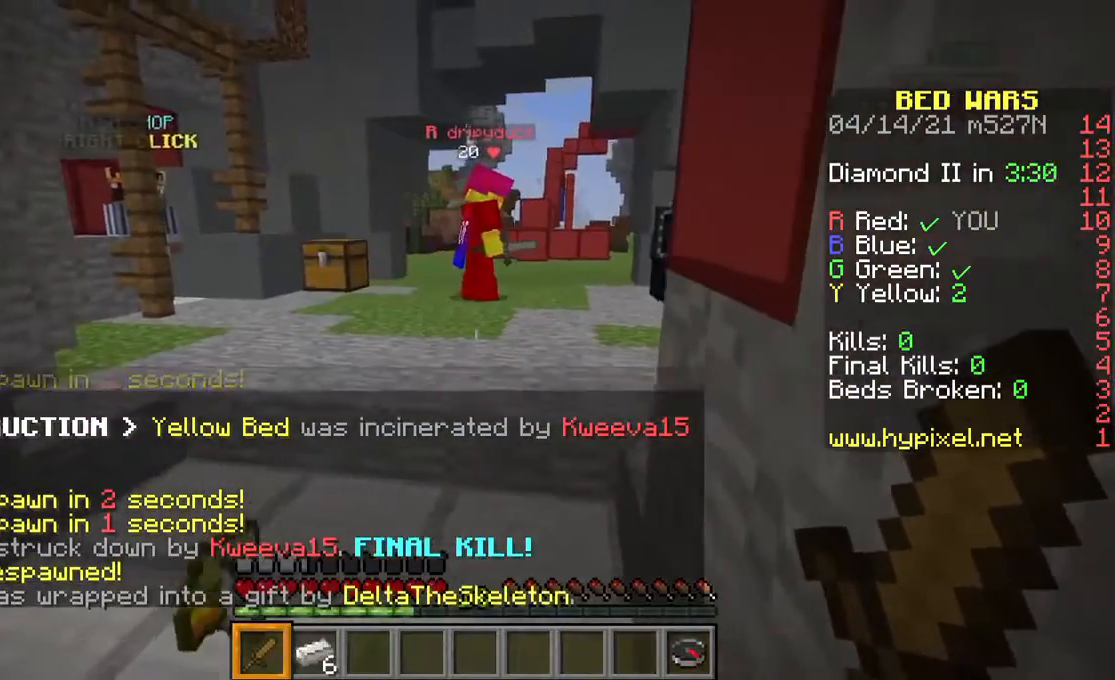
{"keys": ["a", "d"], "mouse": [], "events": [[33, "s", "up"], [133, "s", "down"], [433, "d", "up"], [500, "d", "down"], [500, "s", "up"]]}
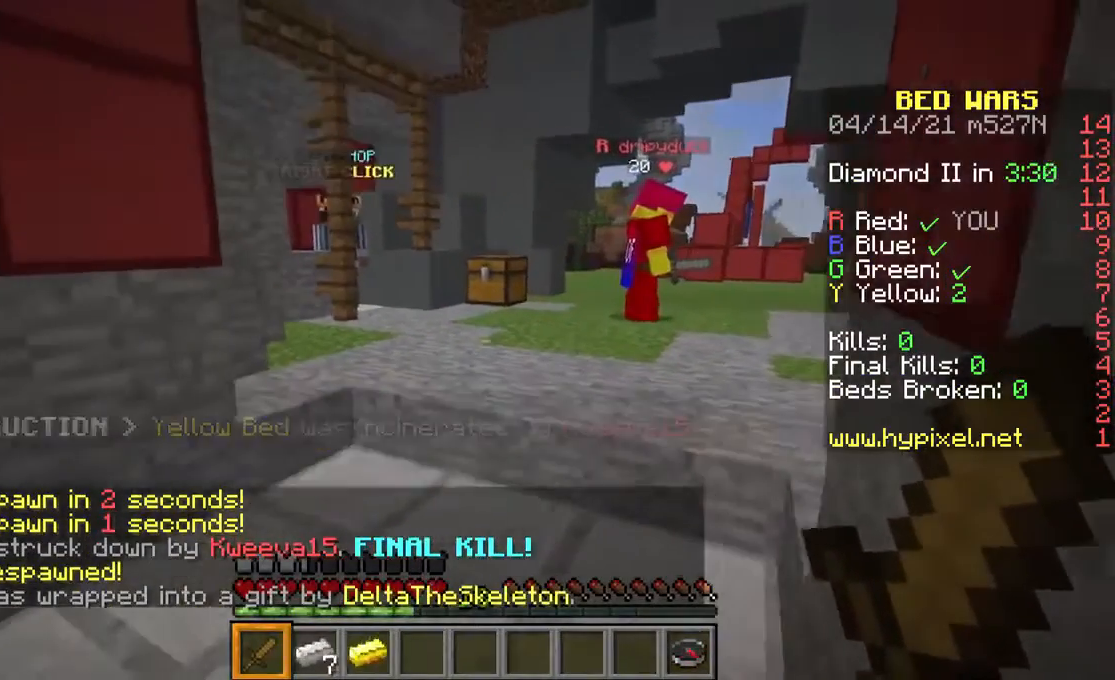
{"keys": [], "mouse": [], "events": [[67, "a", "up"], [133, "a", "down"], [133, "s", "down"], [167, "d", "up"], [267, "d", "down"], [333, "s", "up"], [433, "s", "down"], [467, "a", "up"], [500, "d", "up"], [500, "s", "up"]]}
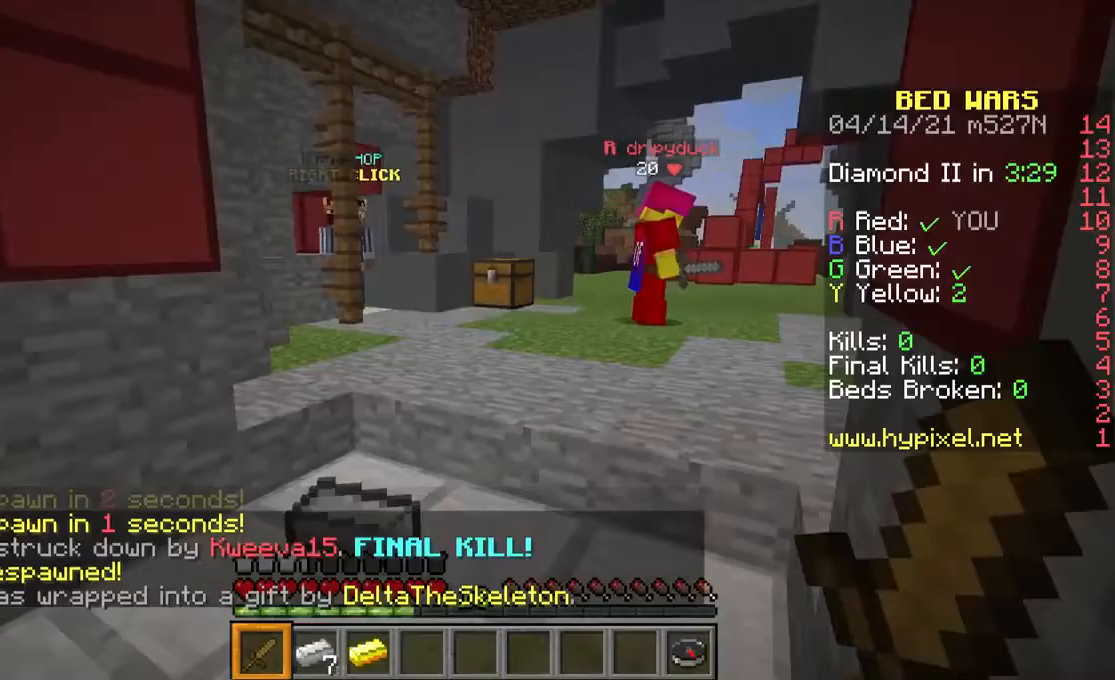
{"keys": ["w"], "mouse": [], "events": [[167, "w", "down"], [300, "w", "up"], [367, "w", "down"]]}
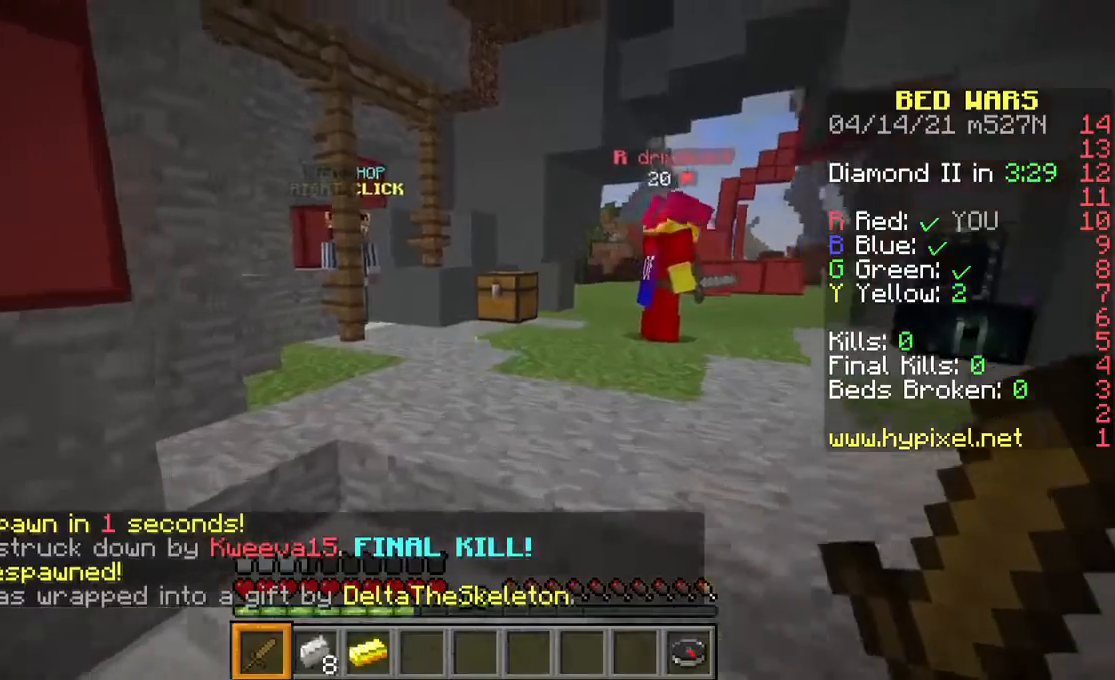
{"keys": ["w"], "mouse": [], "events": [[67, "space", "down"], [300, "space", "up"]]}